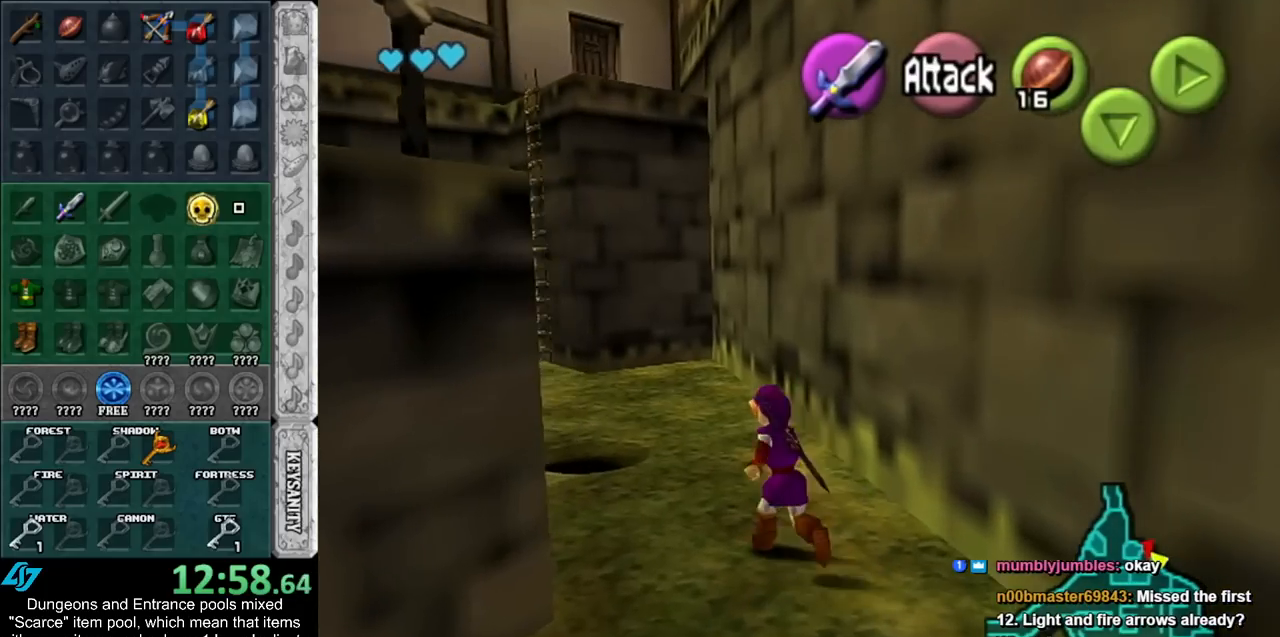
Gameplay with a controller (Nintendo layout); each line is a JSON object with the inputs held at the frame after it. "events" lists button and stick changes between this image and that frame as [ms after this image, input, new state], when the widget could be followed in between. Not read: L2 L3 R3.
{"buttons": [], "left_stick": "left", "right_stick": "center", "events": [[33, "A", "up"], [500, "left_stick", "left"]]}
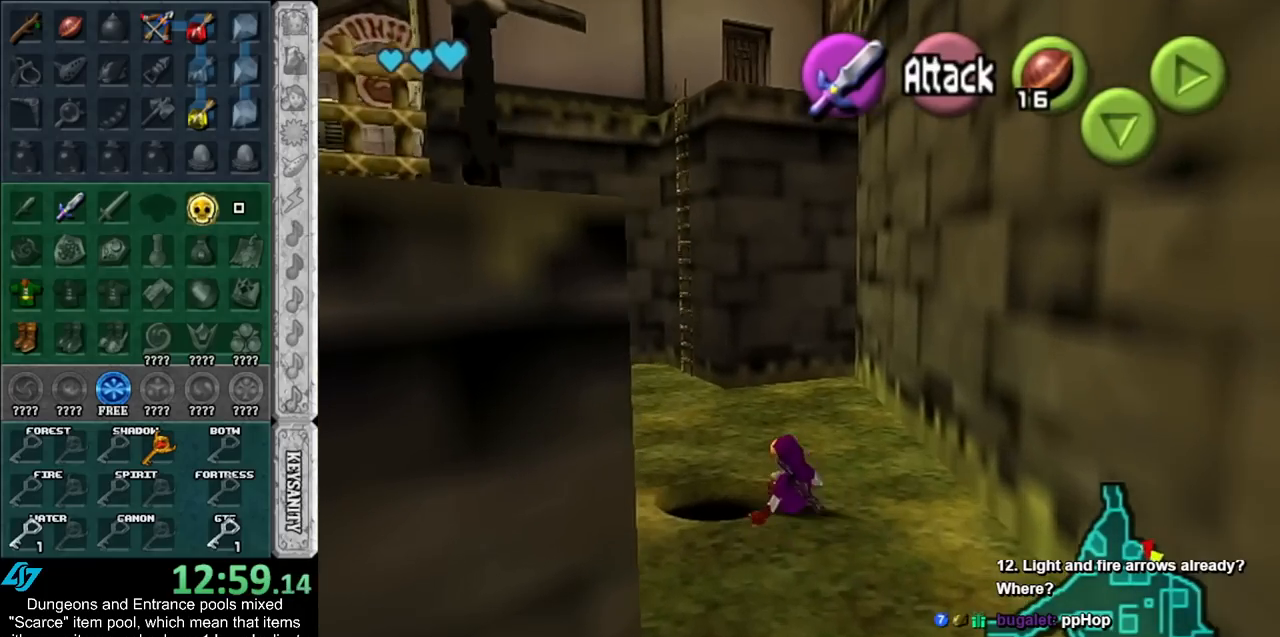
{"buttons": [], "left_stick": "center", "right_stick": "center", "events": [[33, "left_stick", "down-left"], [283, "left_stick", "down"], [400, "left_stick", "center"]]}
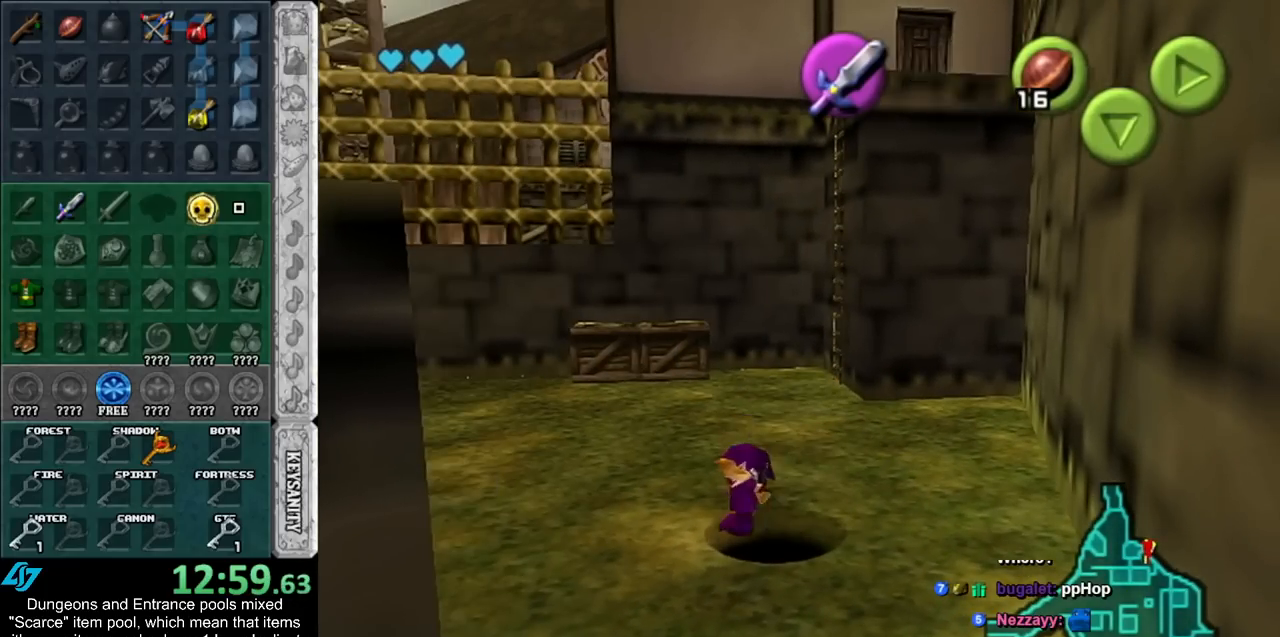
{"buttons": [], "left_stick": "center", "right_stick": "center", "events": []}
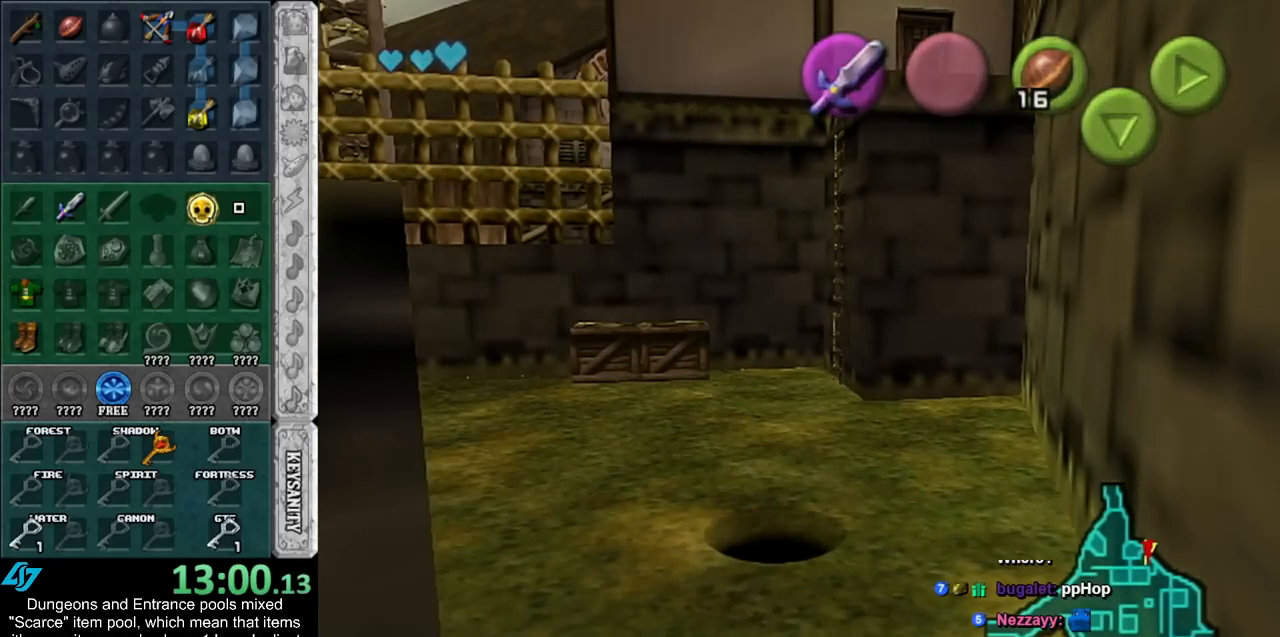
{"buttons": [], "left_stick": "center", "right_stick": "center", "events": []}
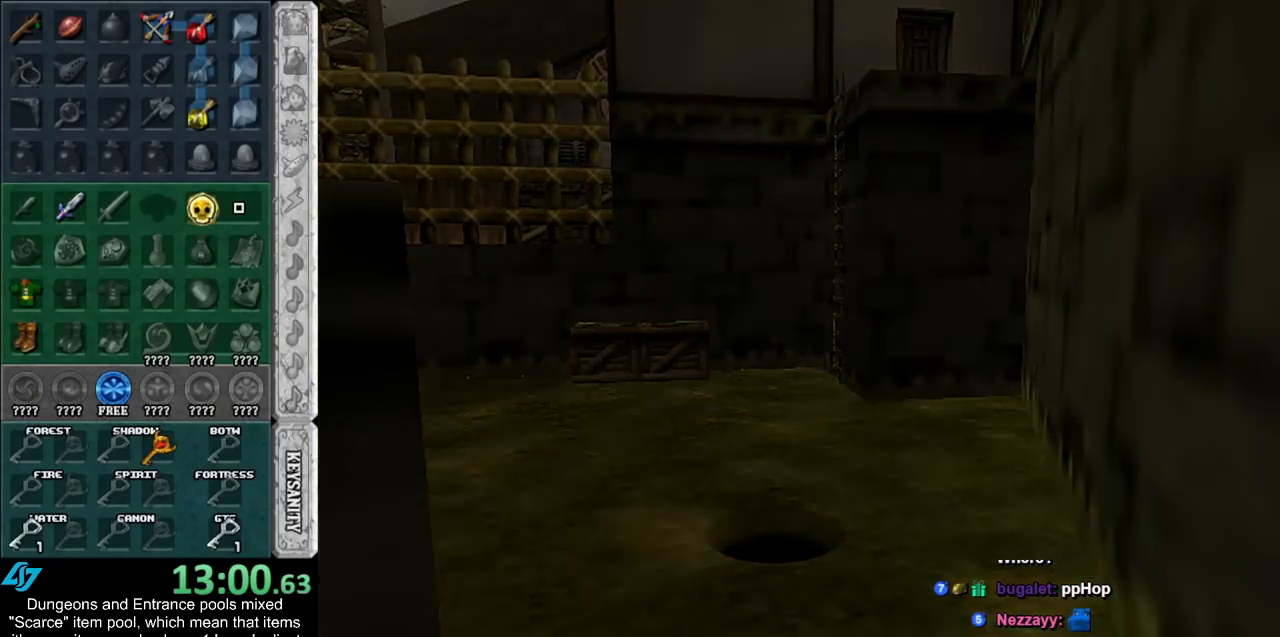
{"buttons": [], "left_stick": "center", "right_stick": "center", "events": []}
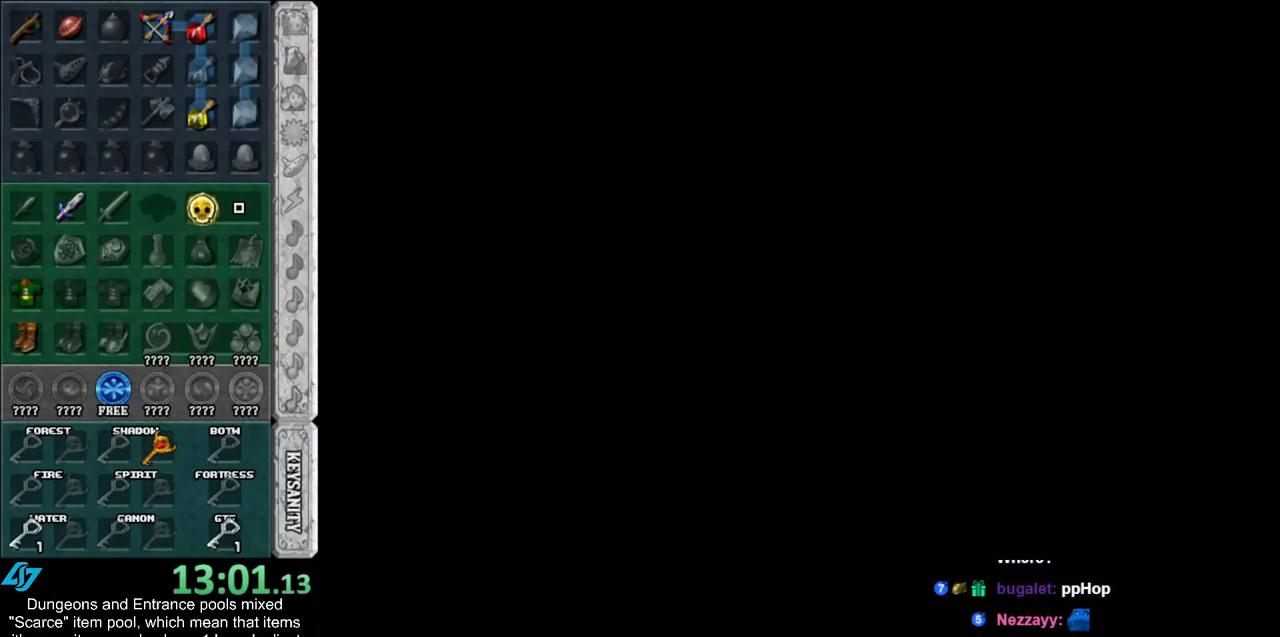
{"buttons": [], "left_stick": "center", "right_stick": "center", "events": []}
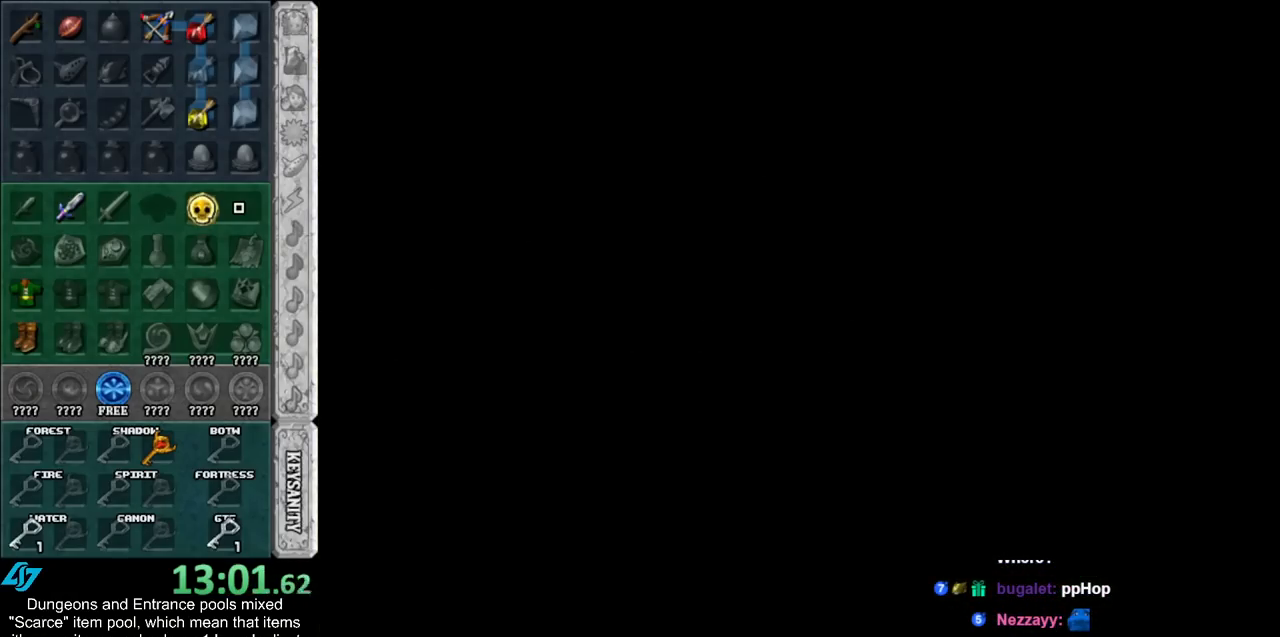
{"buttons": [], "left_stick": "center", "right_stick": "center", "events": []}
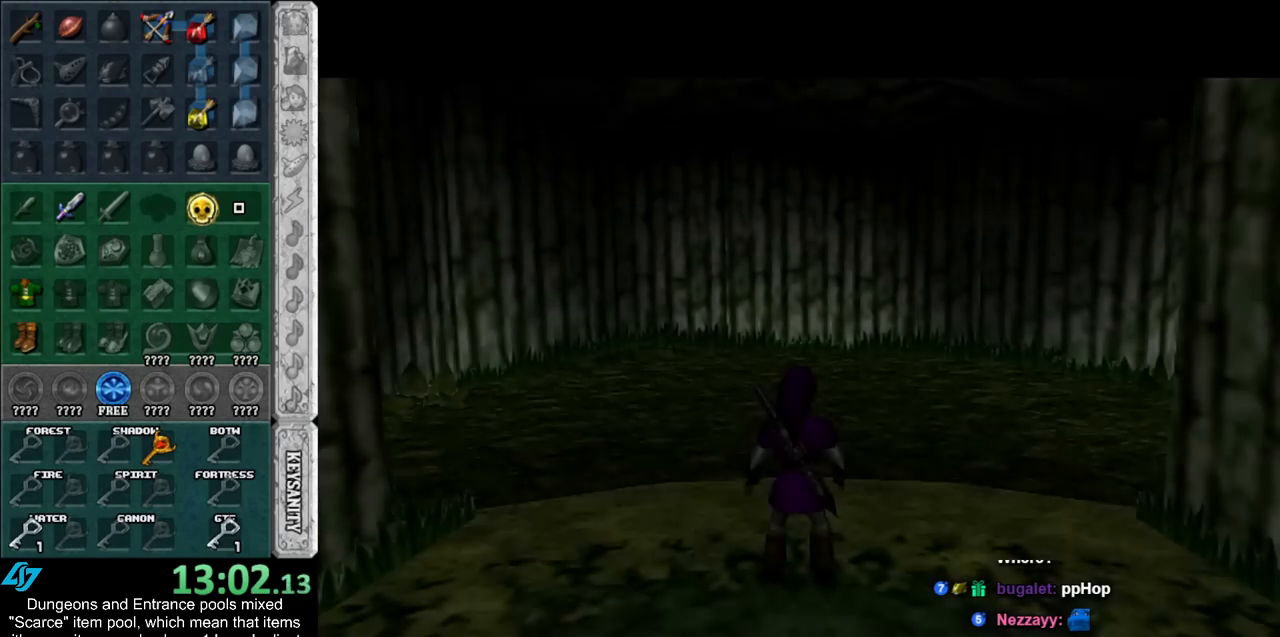
{"buttons": ["A"], "left_stick": "down", "right_stick": "center", "events": [[150, "left_stick", "down"], [500, "A", "down"]]}
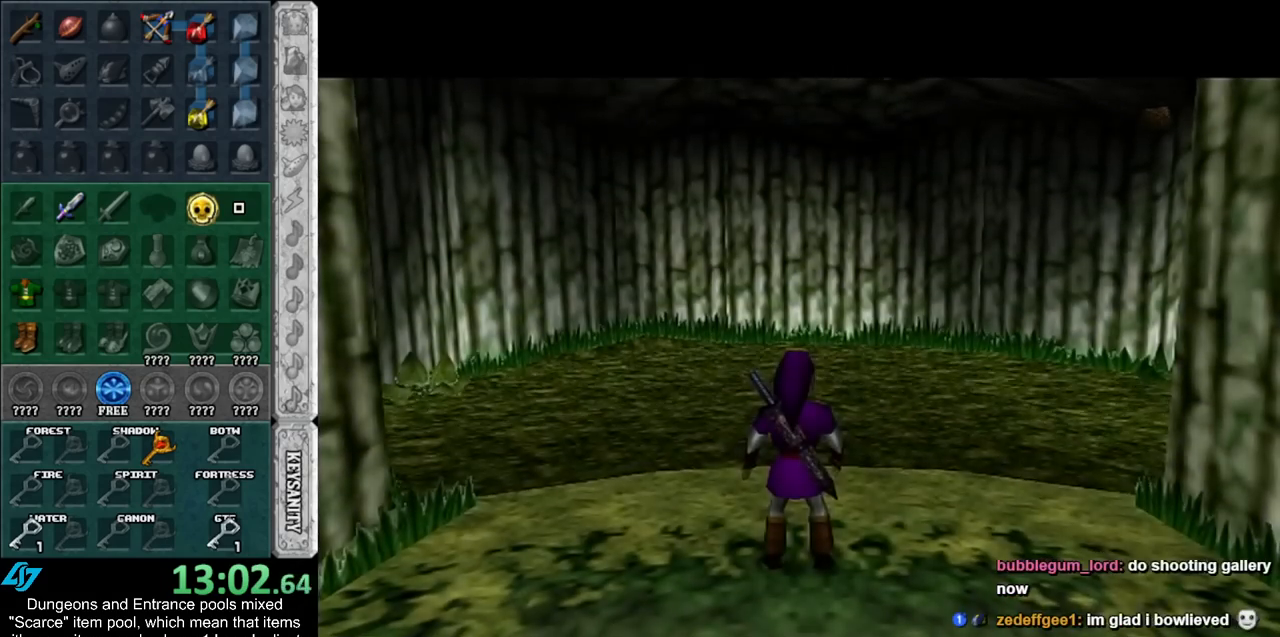
{"buttons": [], "left_stick": "down", "right_stick": "center", "events": [[150, "A", "up"], [250, "A", "down"], [367, "A", "up"]]}
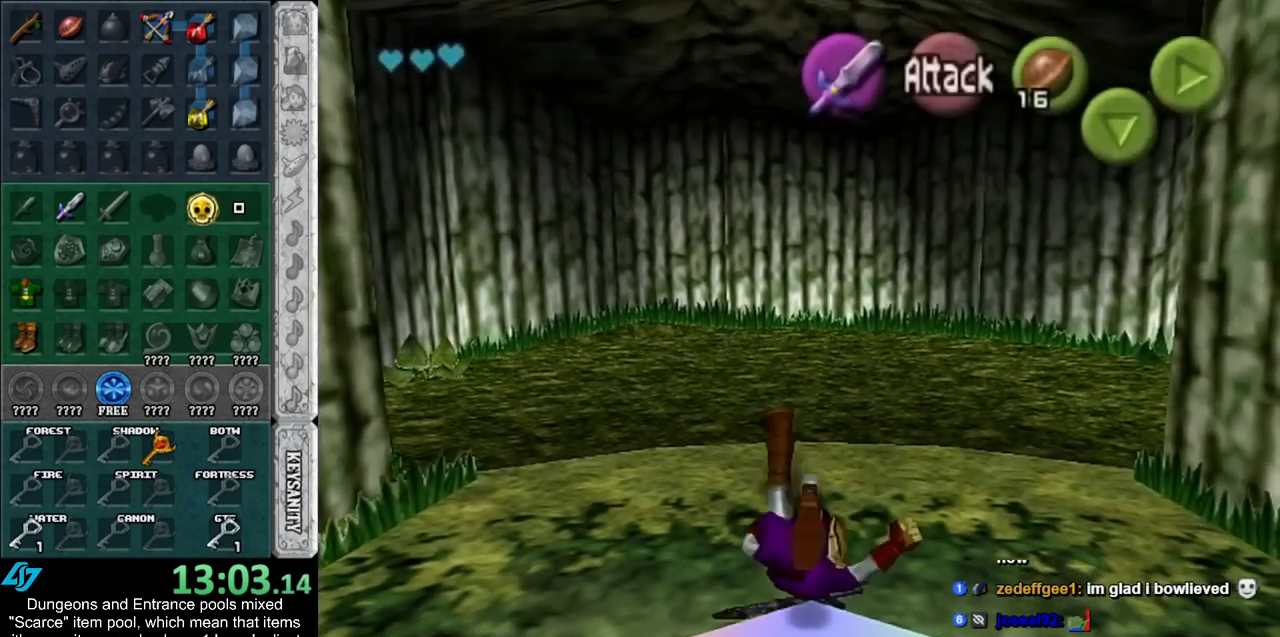
{"buttons": [], "left_stick": "down", "right_stick": "center", "events": []}
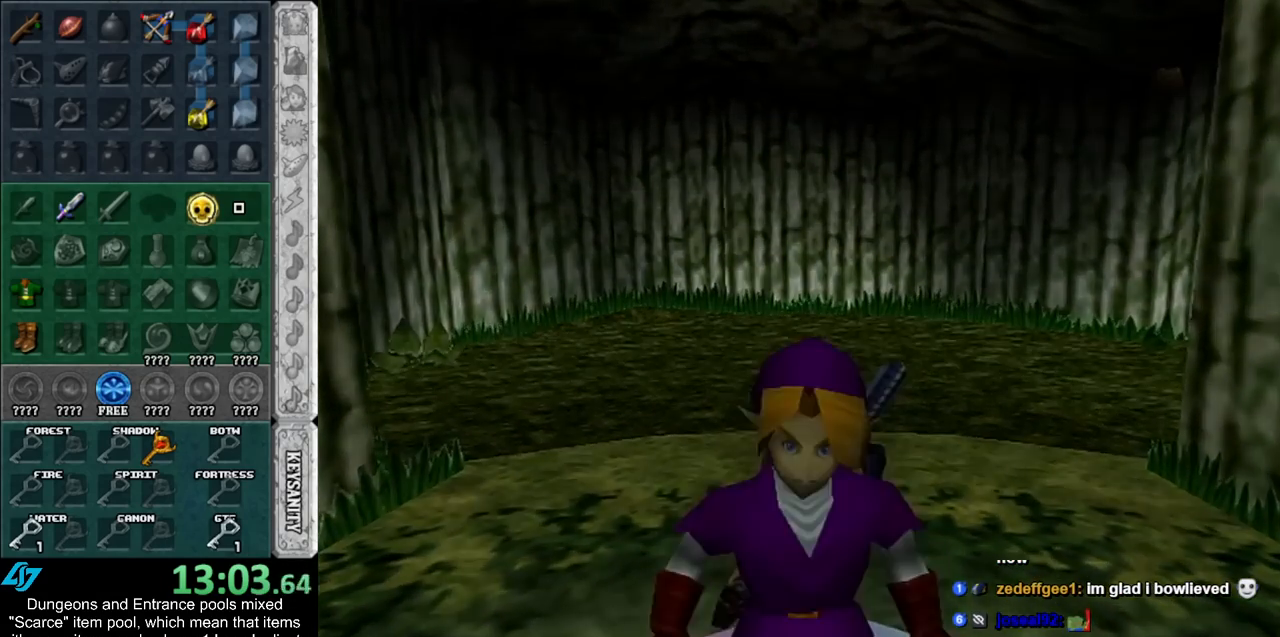
{"buttons": [], "left_stick": "center", "right_stick": "center", "events": [[117, "left_stick", "center"]]}
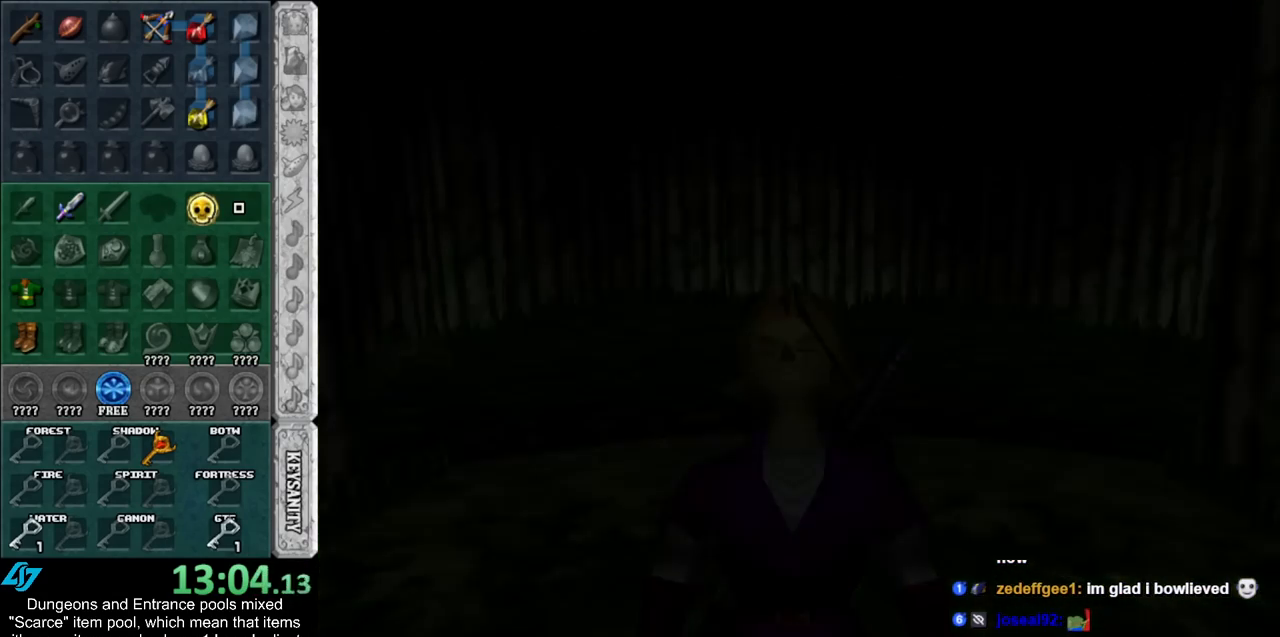
{"buttons": [], "left_stick": "up-left", "right_stick": "center", "events": [[83, "left_stick", "up"], [283, "left_stick", "up-left"]]}
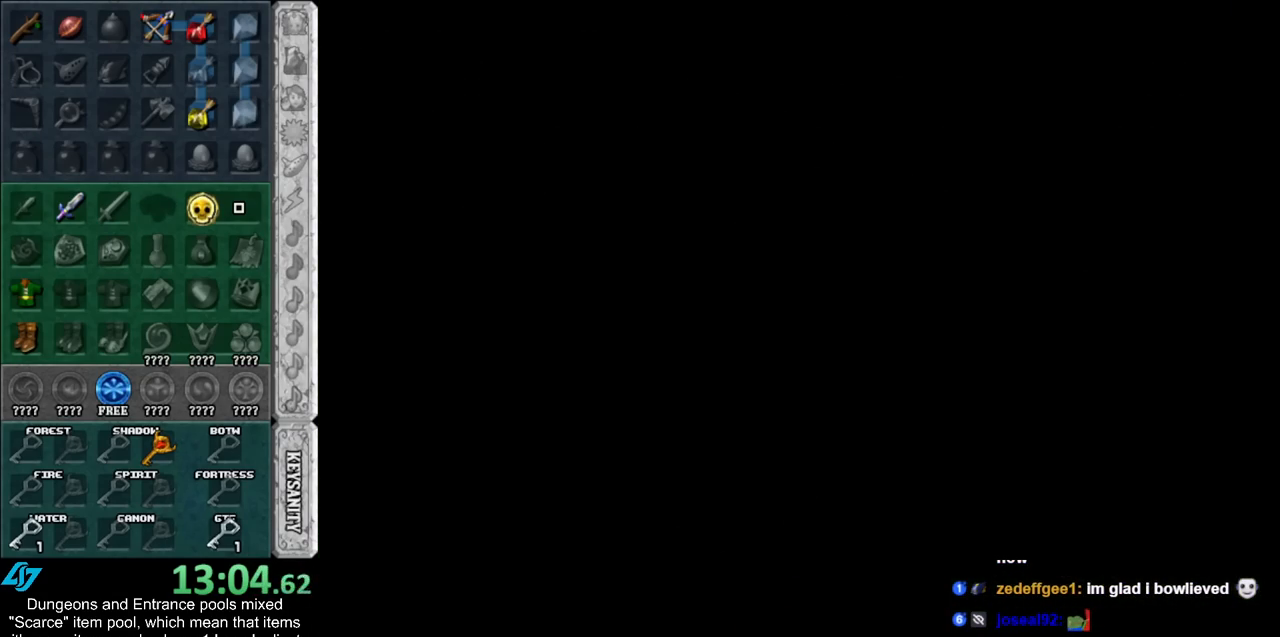
{"buttons": [], "left_stick": "up-left", "right_stick": "center", "events": []}
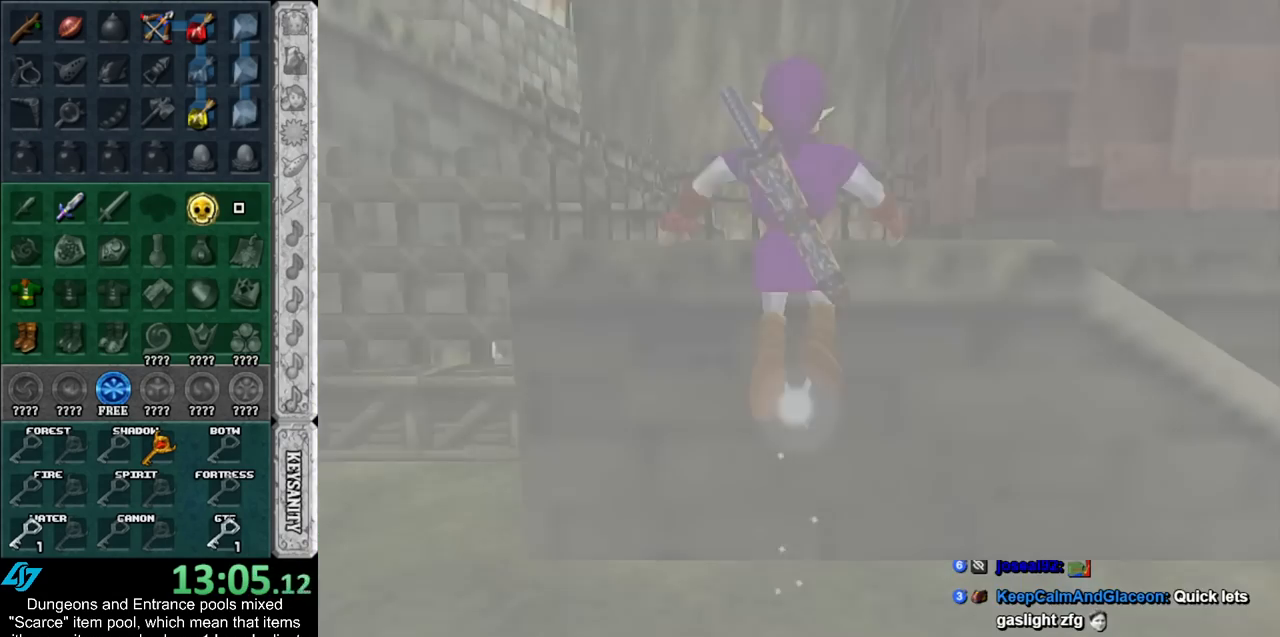
{"buttons": [], "left_stick": "up-left", "right_stick": "center", "events": []}
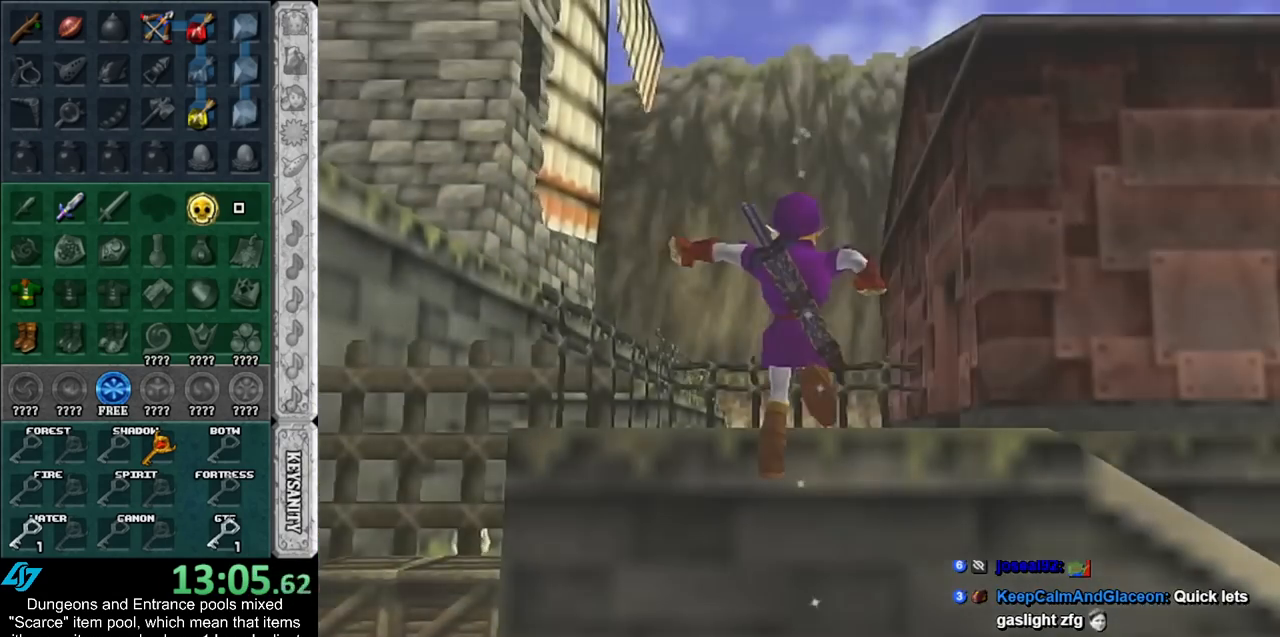
{"buttons": ["A"], "left_stick": "up-left", "right_stick": "center", "events": [[400, "A", "down"]]}
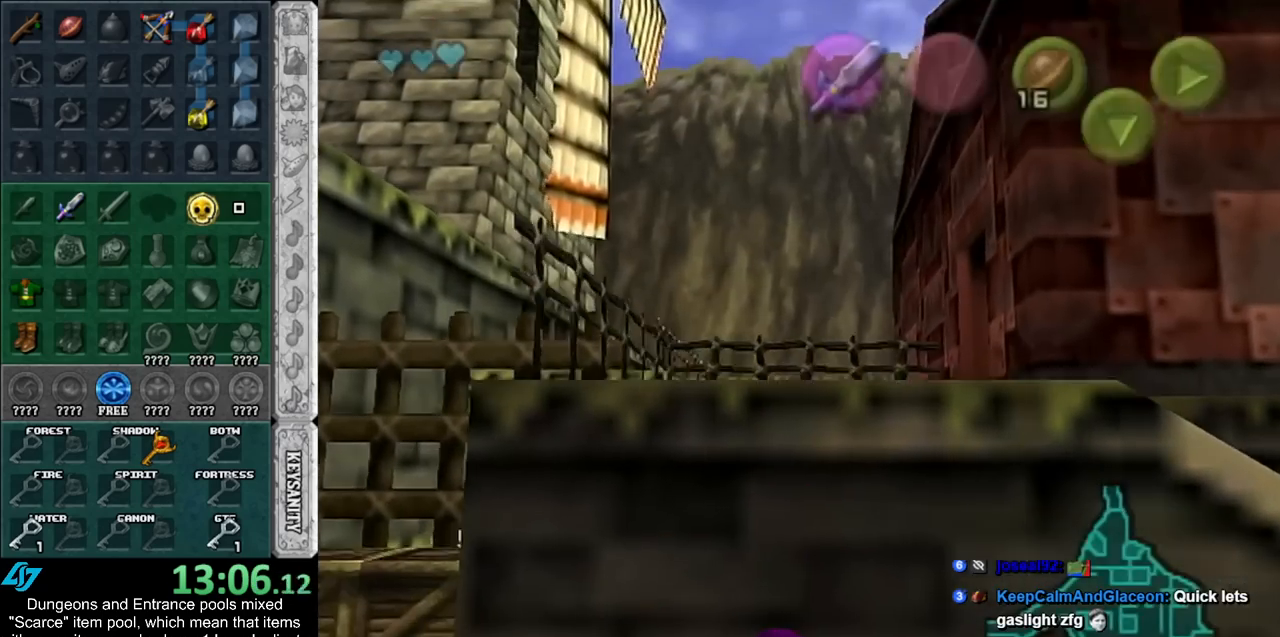
{"buttons": [], "left_stick": "up-left", "right_stick": "center", "events": [[83, "A", "up"]]}
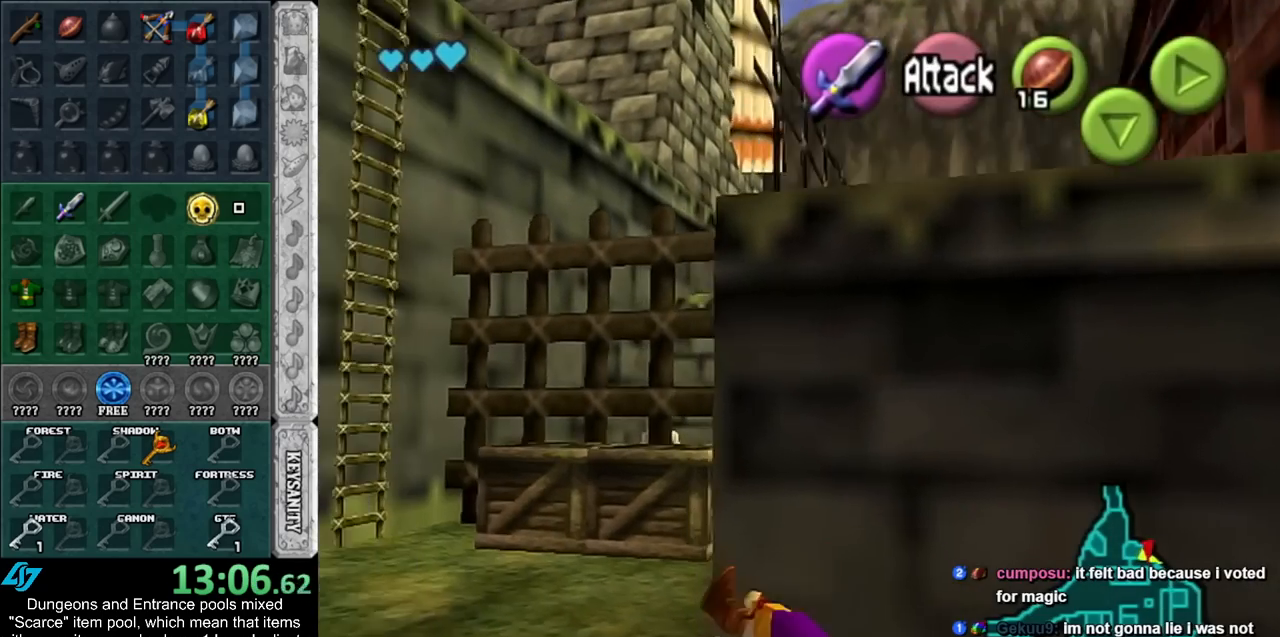
{"buttons": ["A"], "left_stick": "up", "right_stick": "center", "events": [[183, "left_stick", "up"], [433, "A", "down"]]}
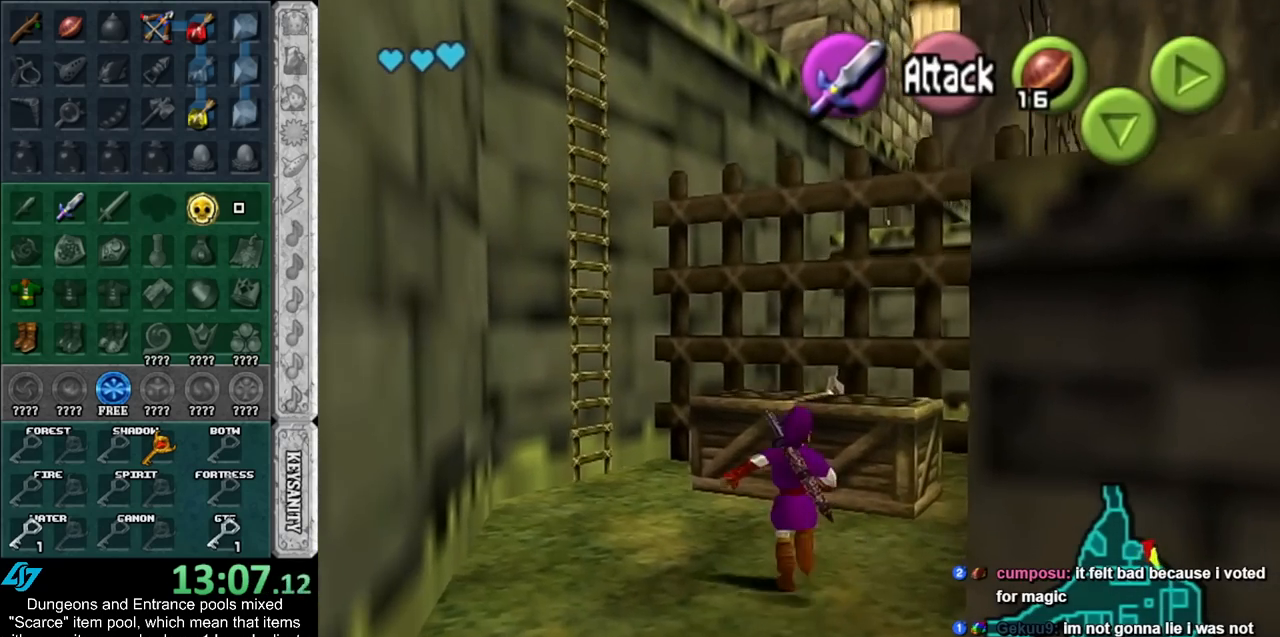
{"buttons": [], "left_stick": "up", "right_stick": "center", "events": [[83, "A", "up"]]}
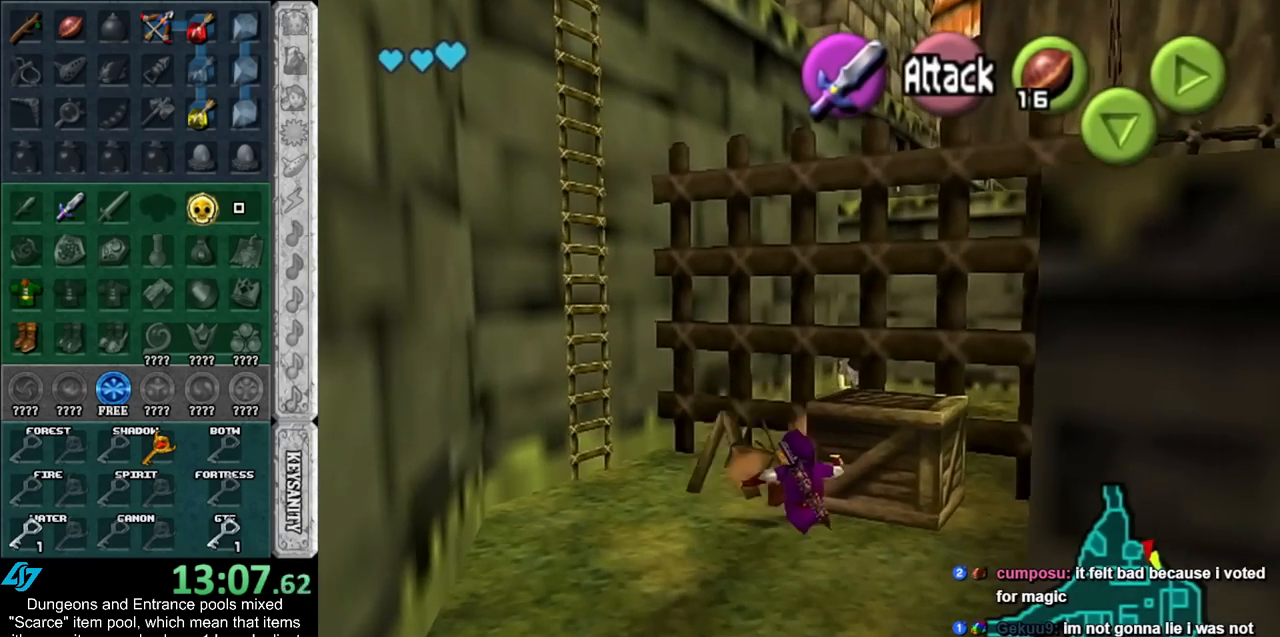
{"buttons": [], "left_stick": "up", "right_stick": "center", "events": []}
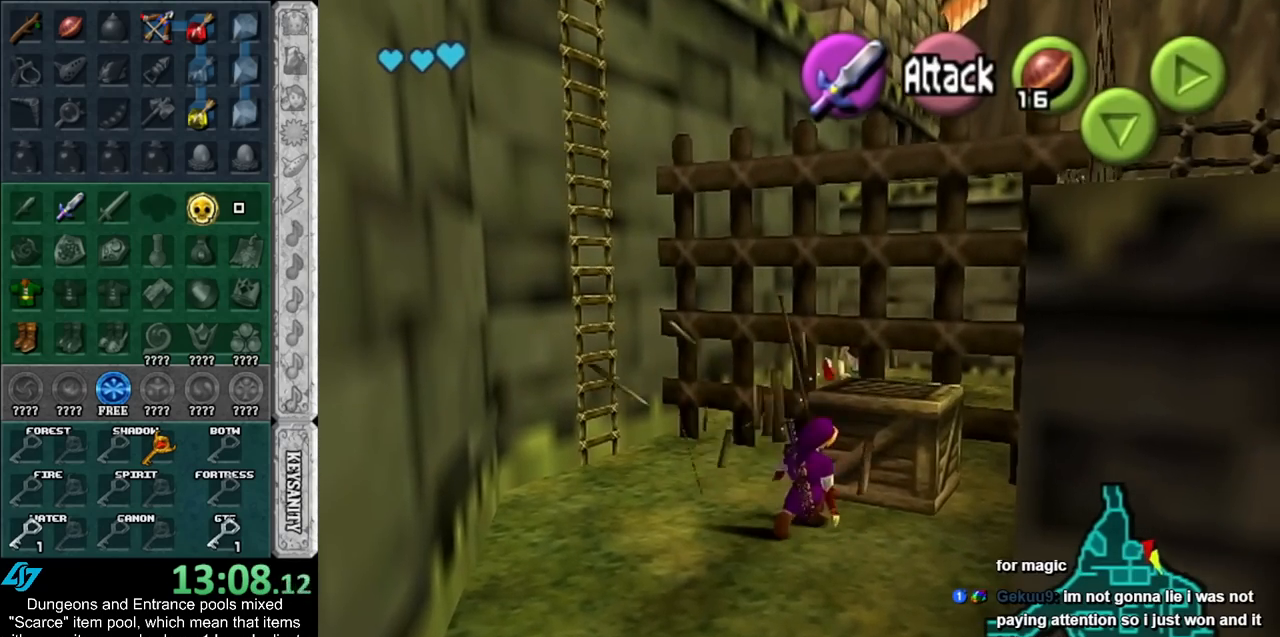
{"buttons": [], "left_stick": "up-right", "right_stick": "center", "events": [[500, "left_stick", "up-right"]]}
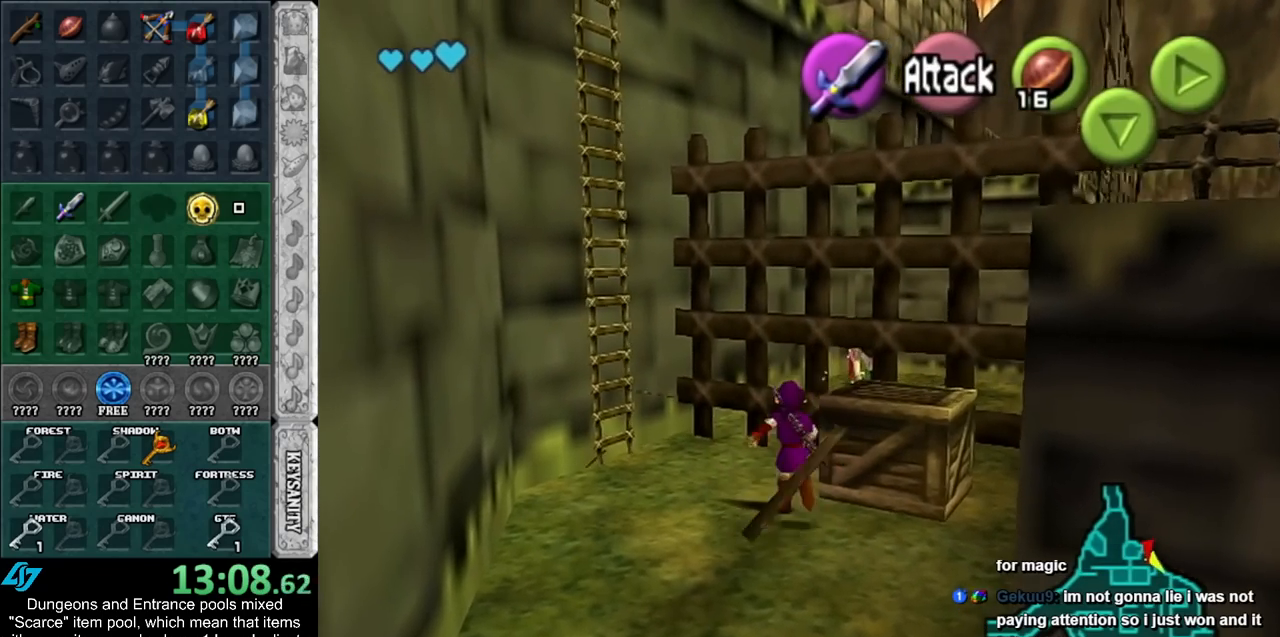
{"buttons": [], "left_stick": "down", "right_stick": "center", "events": [[217, "left_stick", "center"], [300, "left_stick", "down-left"], [500, "left_stick", "down"]]}
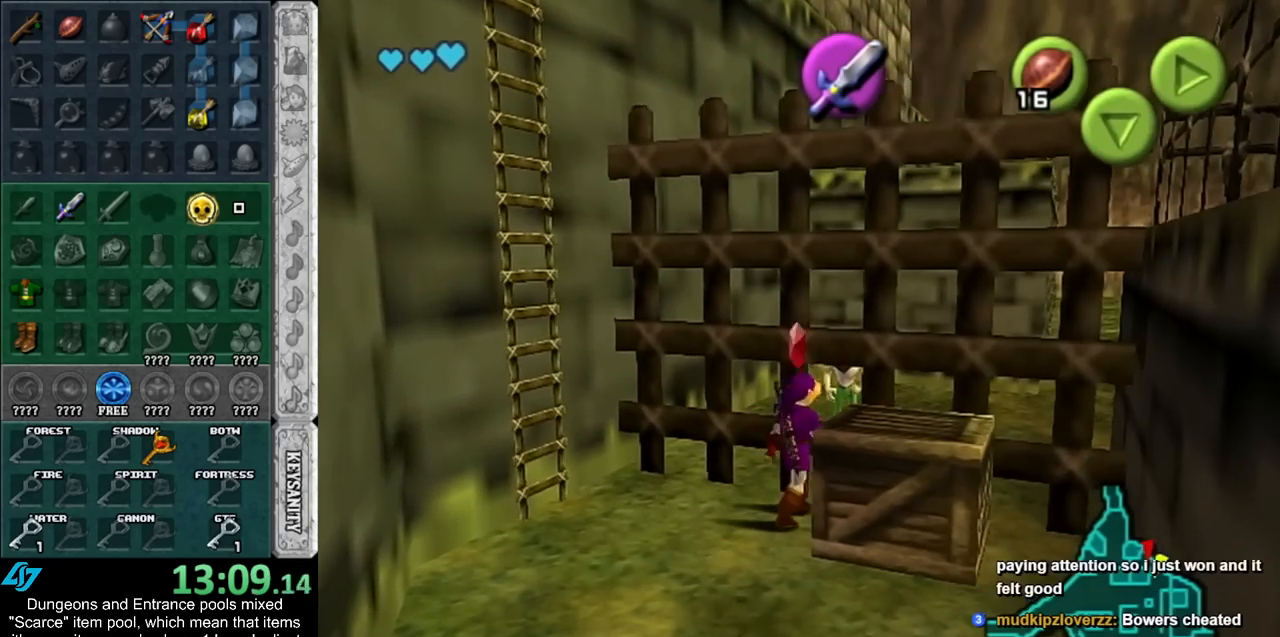
{"buttons": ["L1"], "left_stick": "up", "right_stick": "center", "events": [[217, "A", "down"], [333, "L1", "down"], [367, "A", "up"], [433, "left_stick", "up"]]}
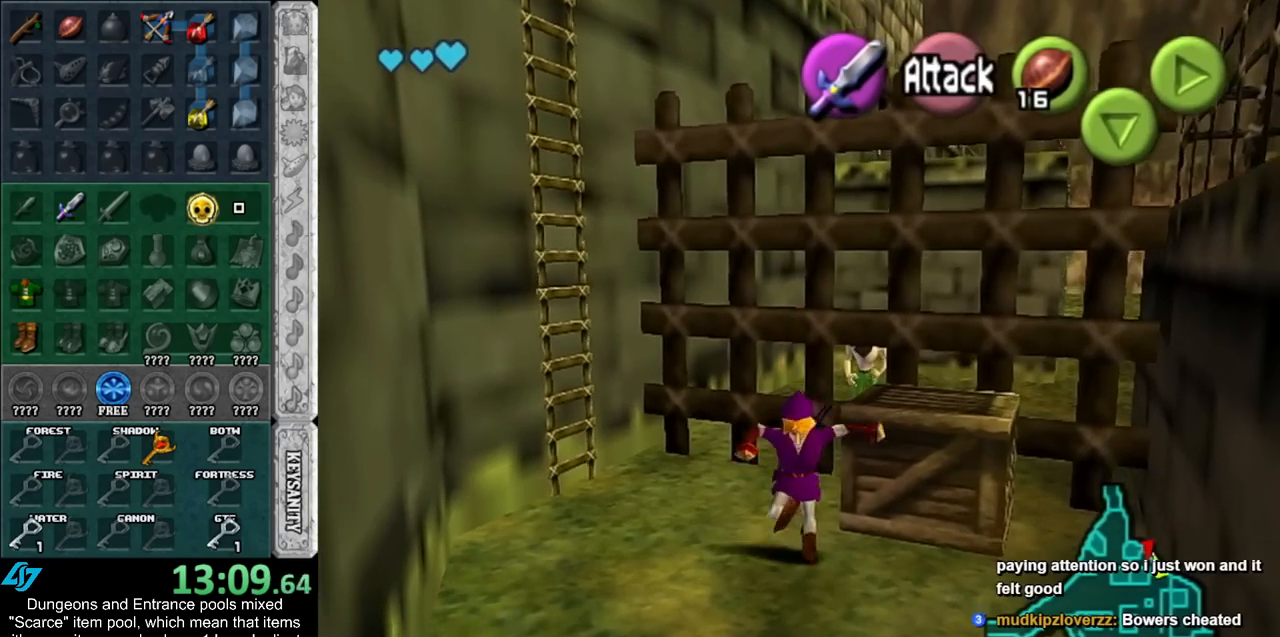
{"buttons": [], "left_stick": "up", "right_stick": "center", "events": [[100, "L1", "up"]]}
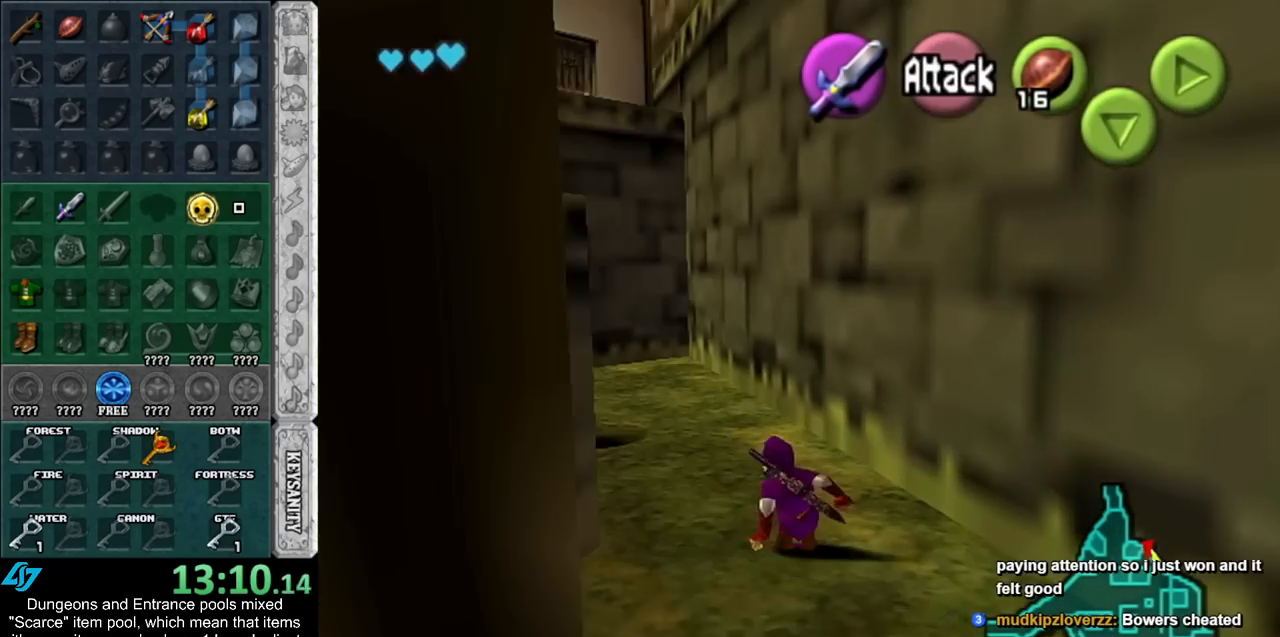
{"buttons": [], "left_stick": "up", "right_stick": "center", "events": [[50, "A", "down"], [250, "A", "up"]]}
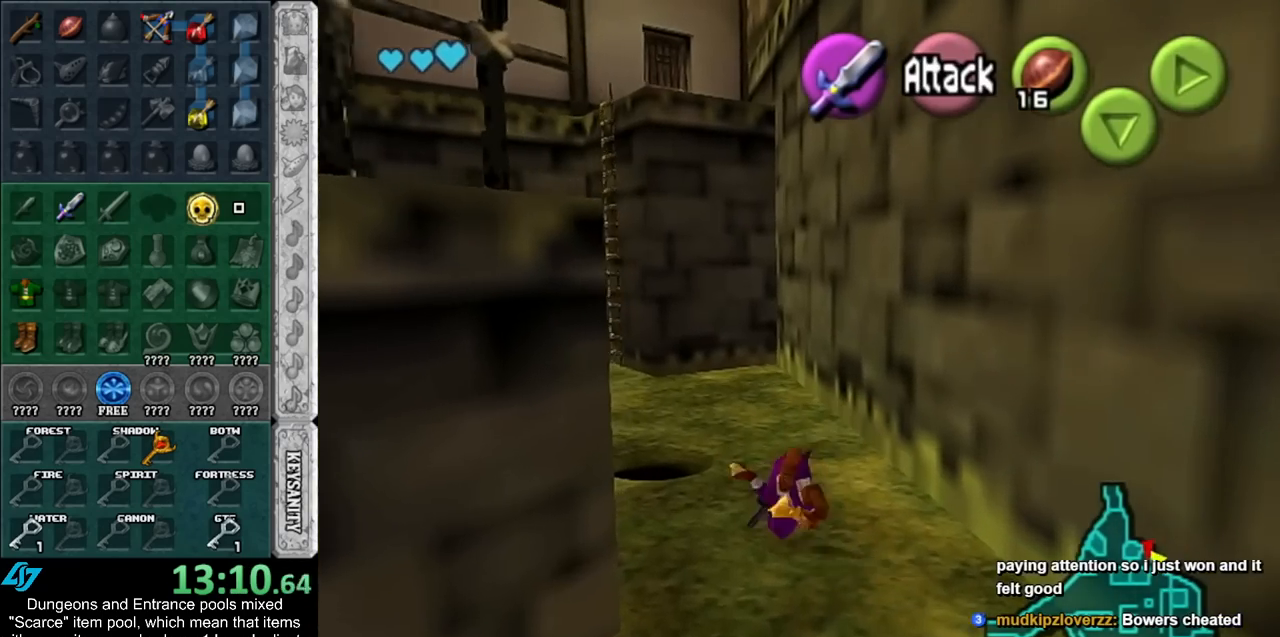
{"buttons": ["A"], "left_stick": "up", "right_stick": "center", "events": [[367, "A", "down"]]}
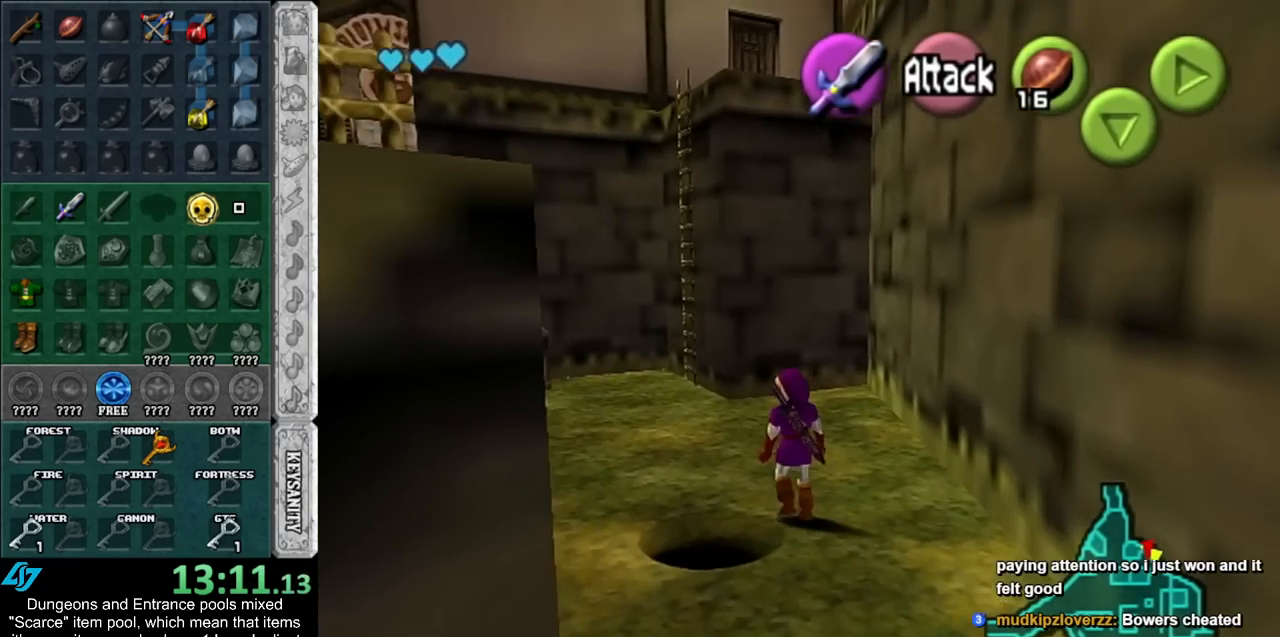
{"buttons": [], "left_stick": "up", "right_stick": "center", "events": [[83, "A", "up"]]}
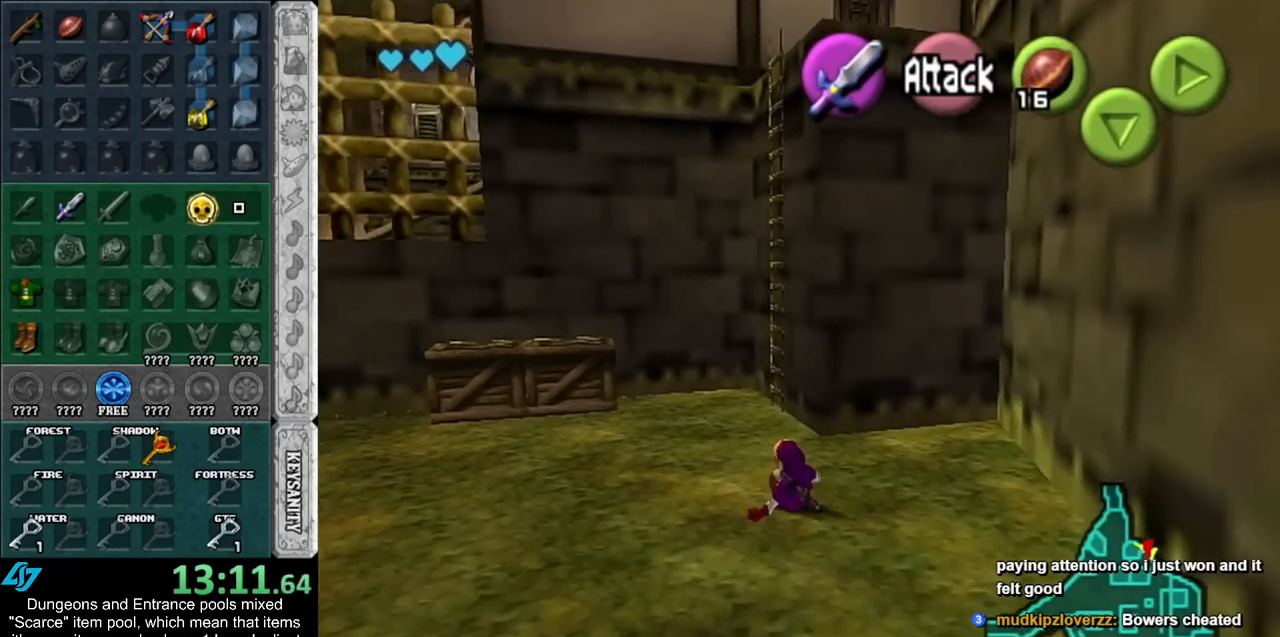
{"buttons": [], "left_stick": "up", "right_stick": "center", "events": [[117, "A", "down"], [283, "A", "up"]]}
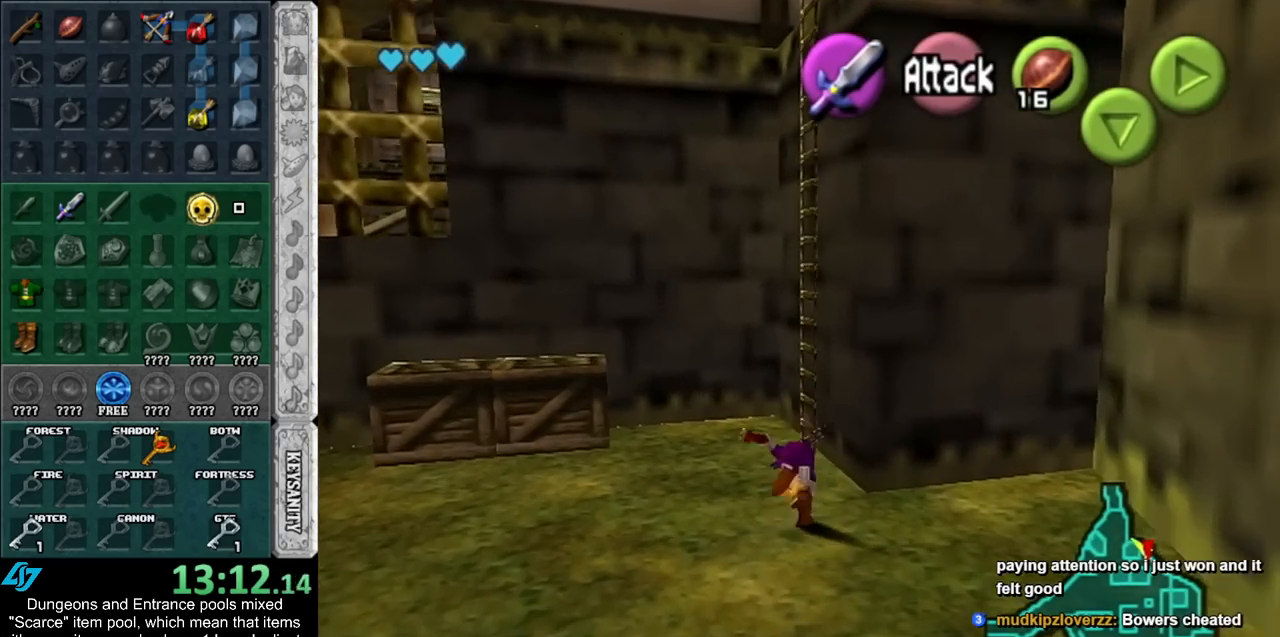
{"buttons": [], "left_stick": "up-right", "right_stick": "center", "events": [[50, "left_stick", "up-right"], [150, "left_stick", "right"], [433, "left_stick", "up-right"]]}
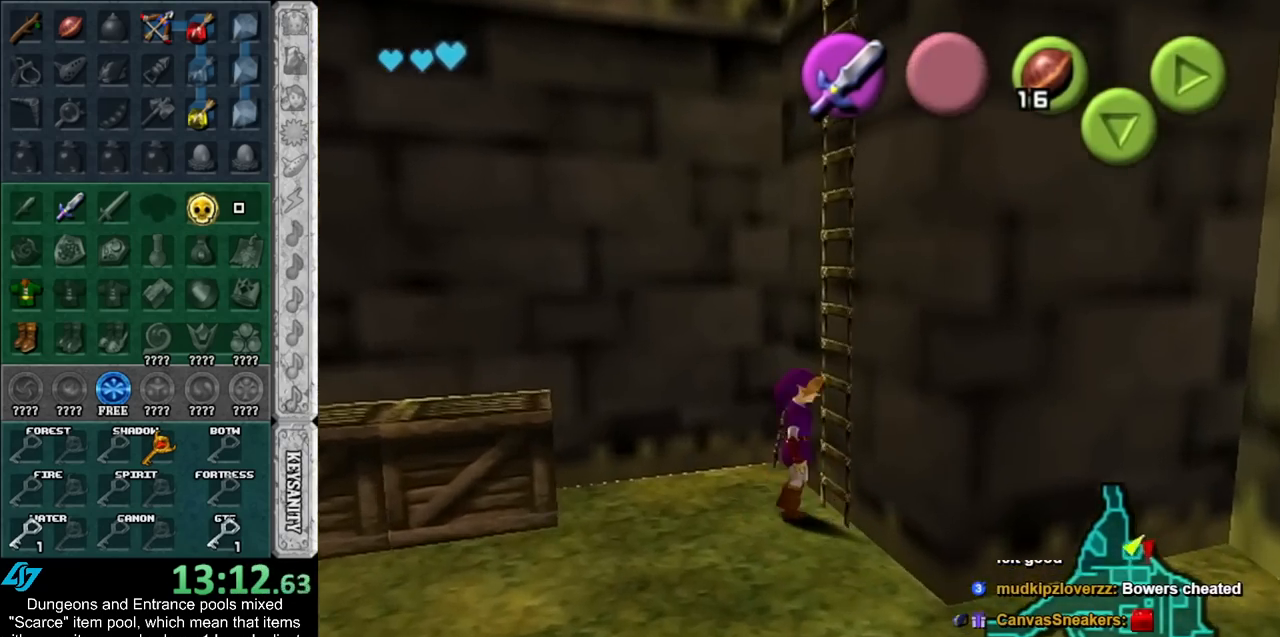
{"buttons": [], "left_stick": "up", "right_stick": "center", "events": [[217, "left_stick", "up"]]}
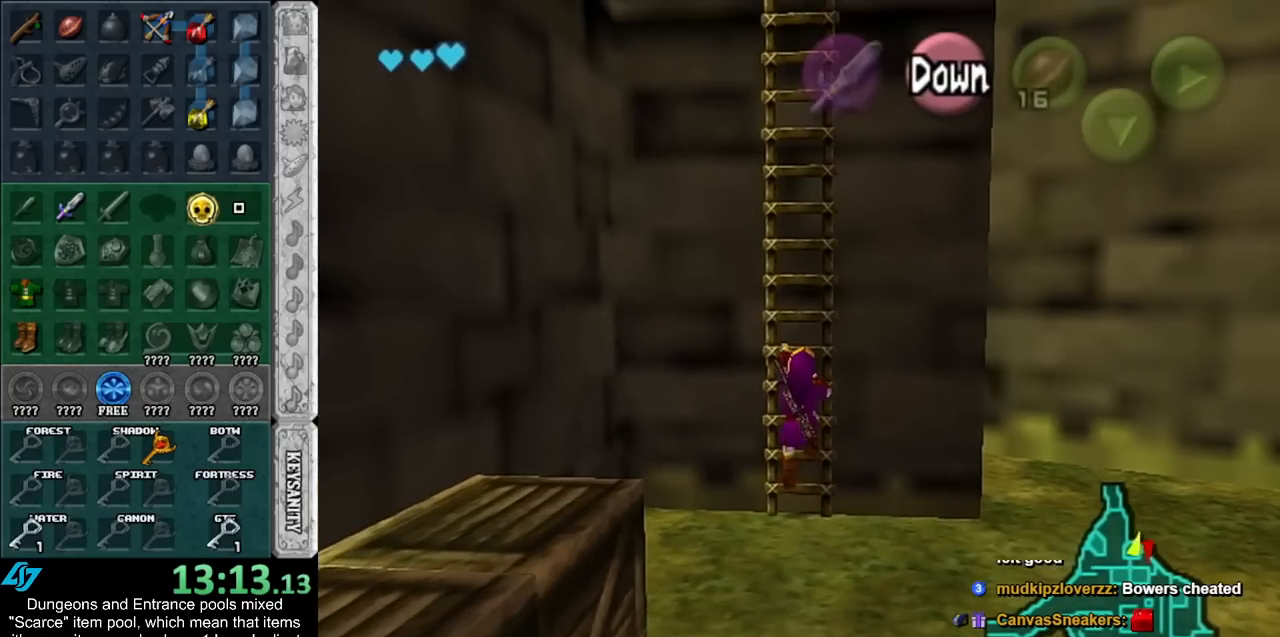
{"buttons": [], "left_stick": "up", "right_stick": "center", "events": [[33, "L1", "down"], [300, "L1", "up"]]}